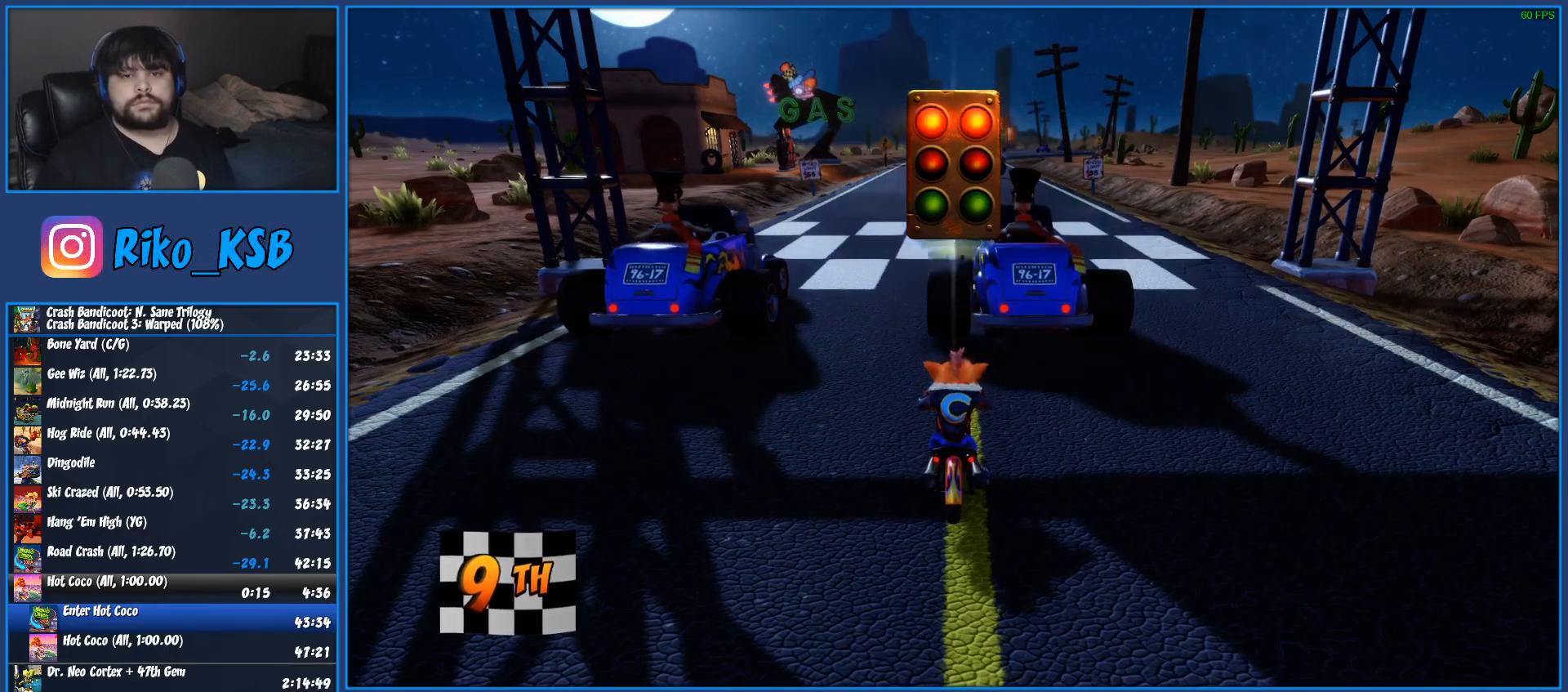
Gameplay with a controller (PlayStation layout); each line is a JSON object with the inputs held at the frame after it. "events" lists button and stick changes between this image and that frame as [ms after this image, input, new state], when the widget could be followed in between.
{"buttons": ["CROSS", "R2"], "left_stick": "center", "right_stick": "center", "events": [[317, "R2", "down"], [383, "CROSS", "down"]]}
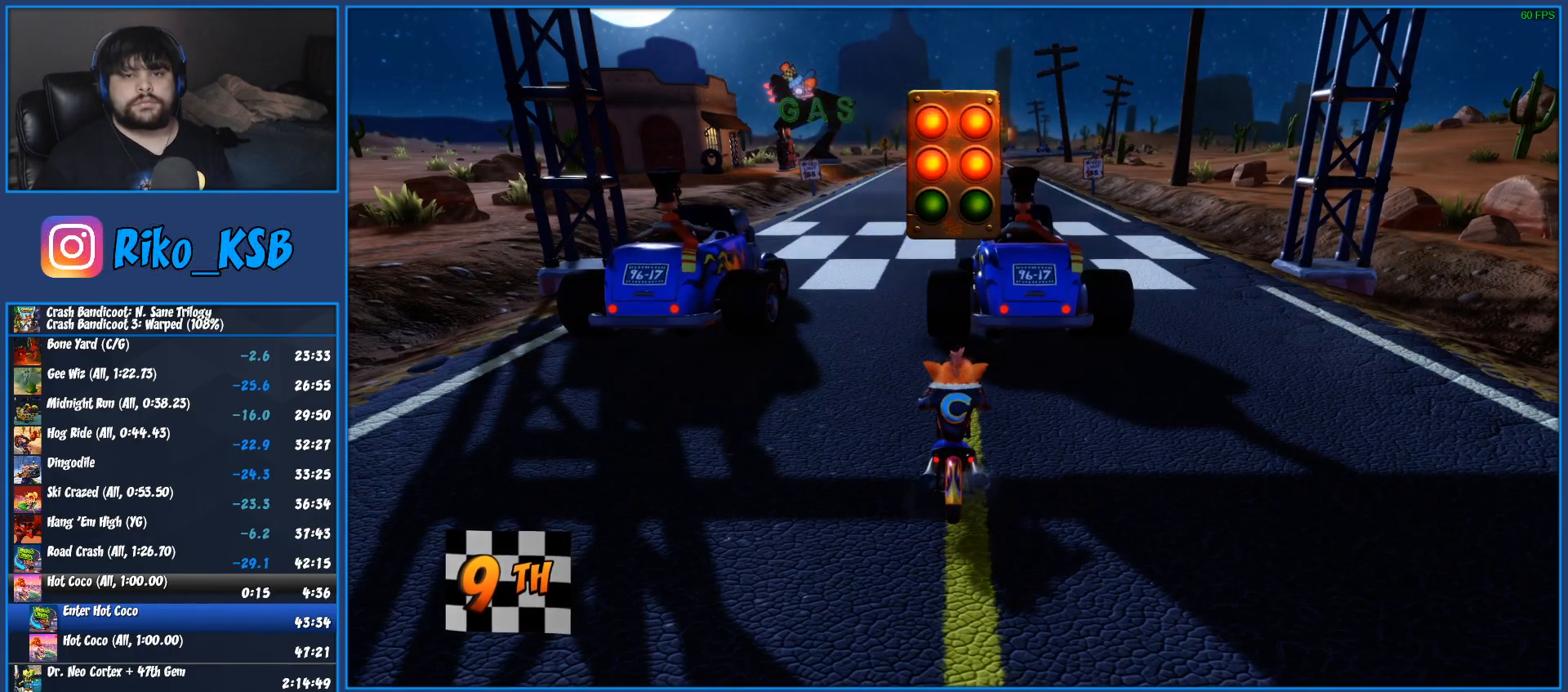
{"buttons": ["CROSS", "R2"], "left_stick": "center", "right_stick": "center", "events": []}
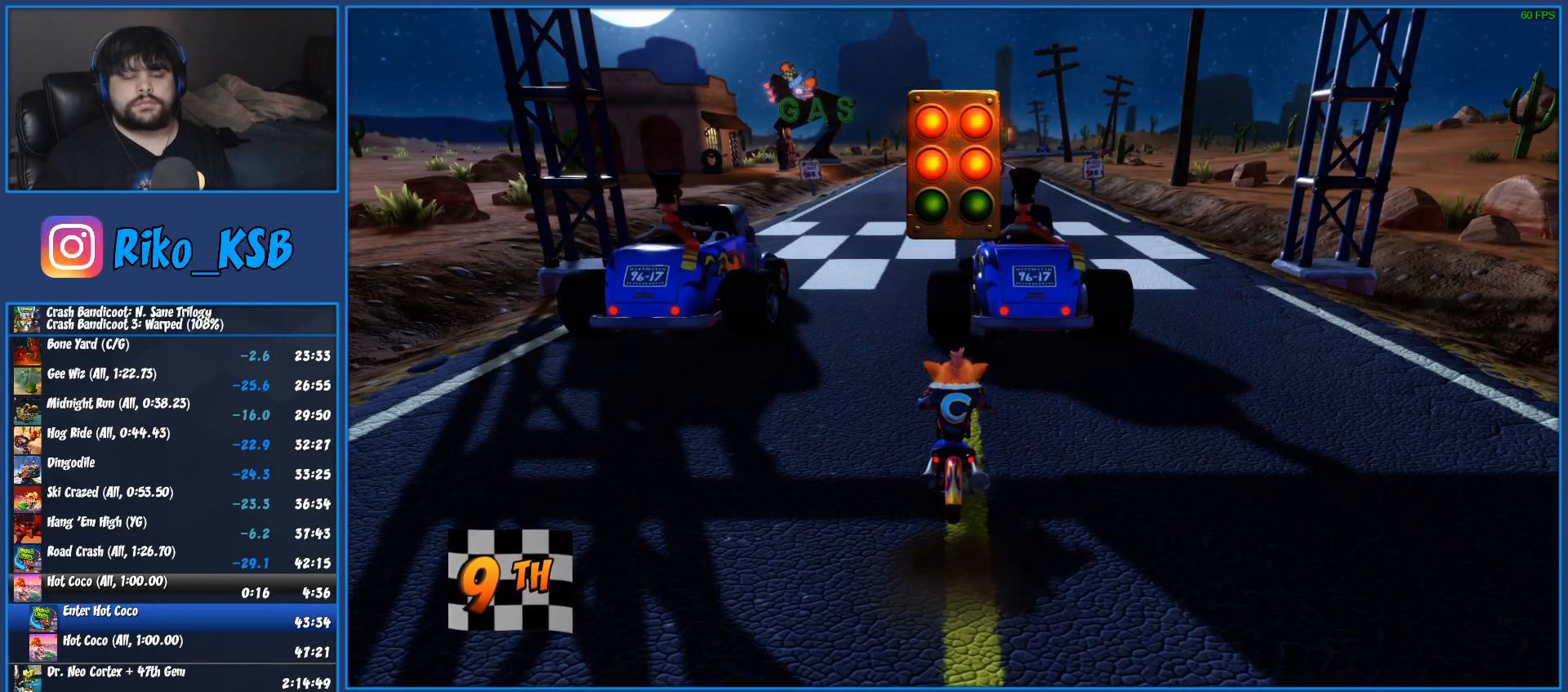
{"buttons": ["CROSS", "R2"], "left_stick": "right", "right_stick": "center", "events": [[433, "left_stick", "right"]]}
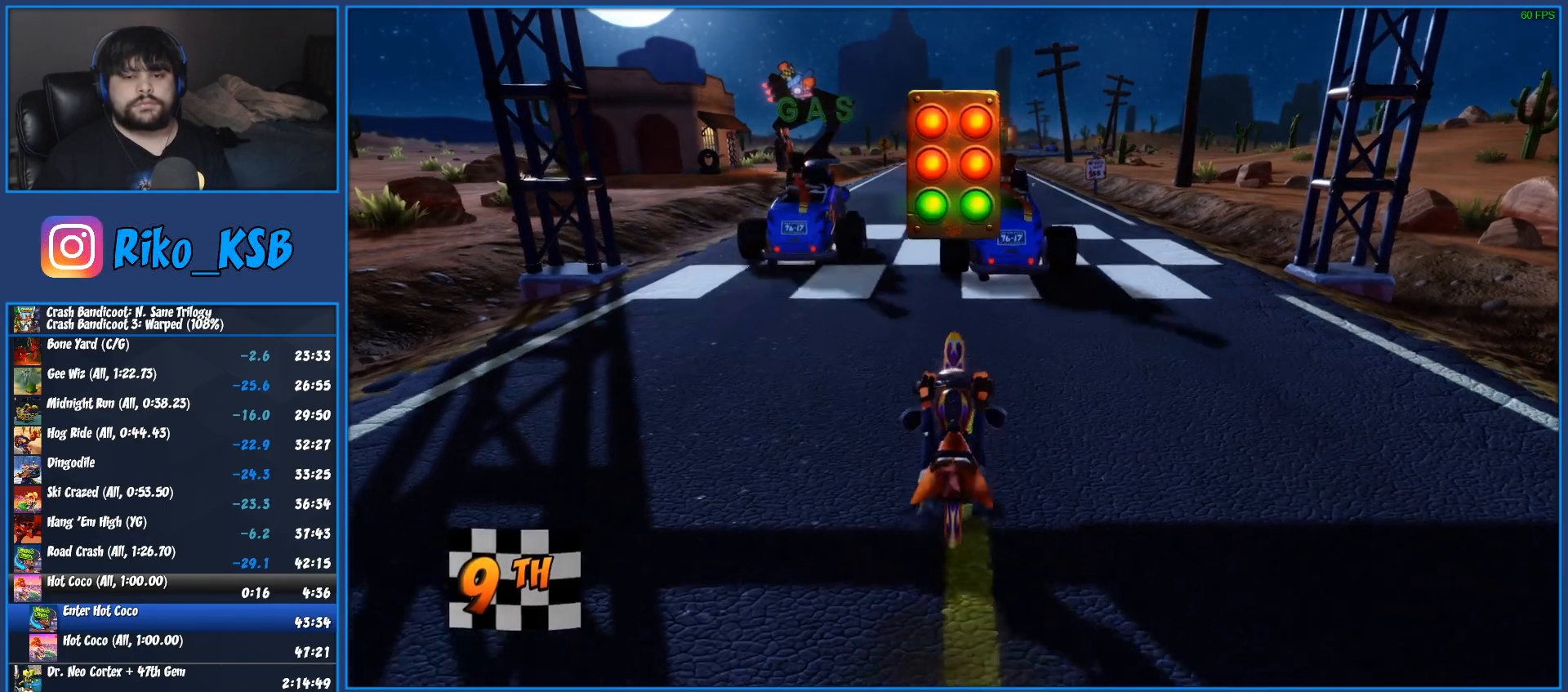
{"buttons": ["CROSS", "R2"], "left_stick": "right", "right_stick": "center", "events": []}
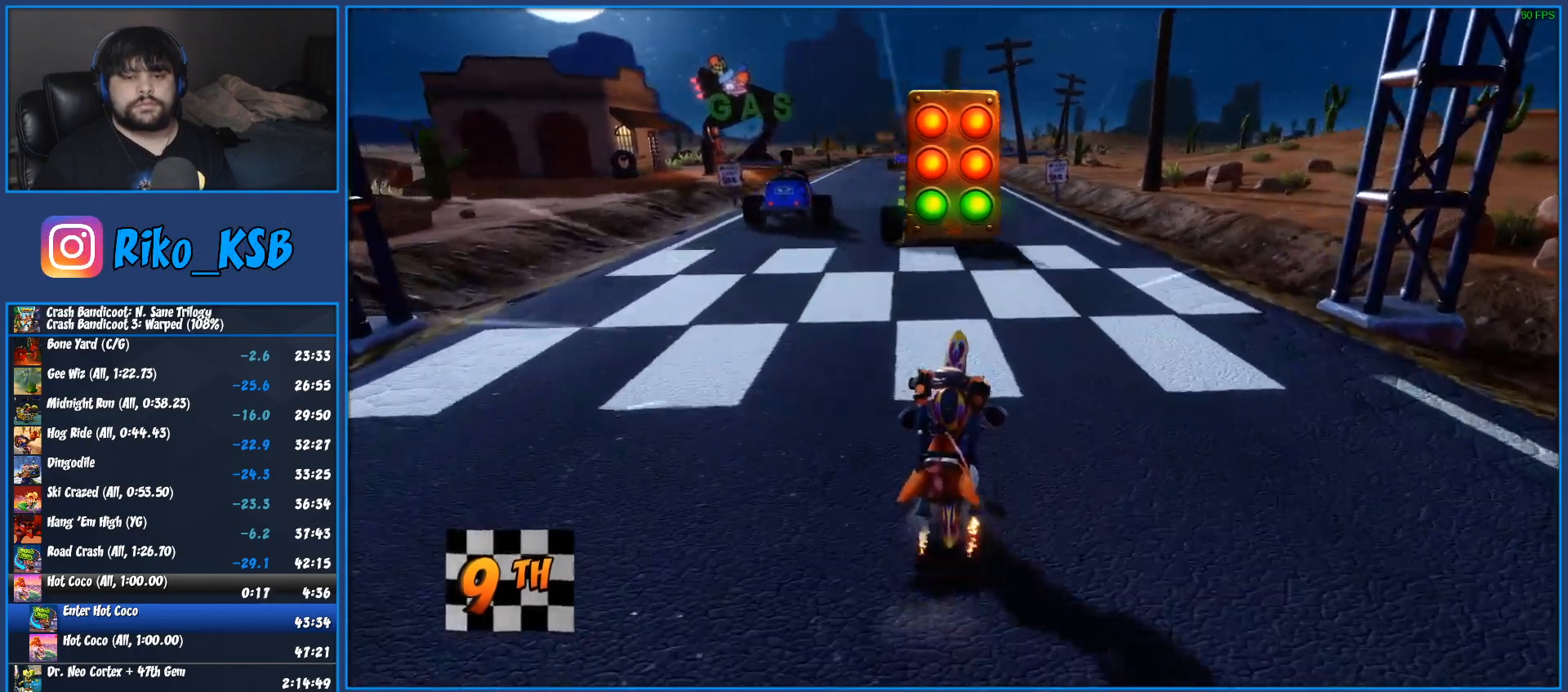
{"buttons": ["CROSS", "R2"], "left_stick": "right", "right_stick": "center", "events": []}
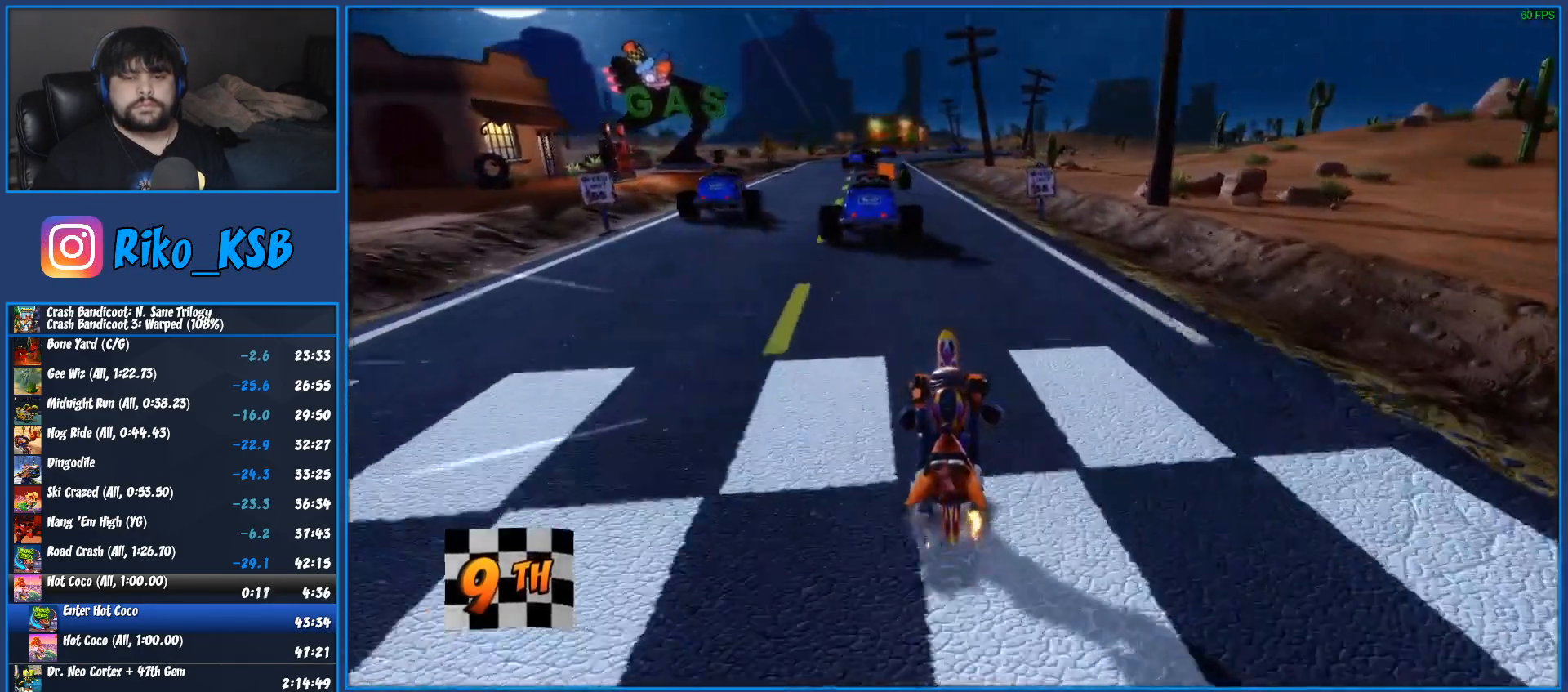
{"buttons": ["CROSS", "R2"], "left_stick": "center", "right_stick": "center", "events": [[17, "left_stick", "center"]]}
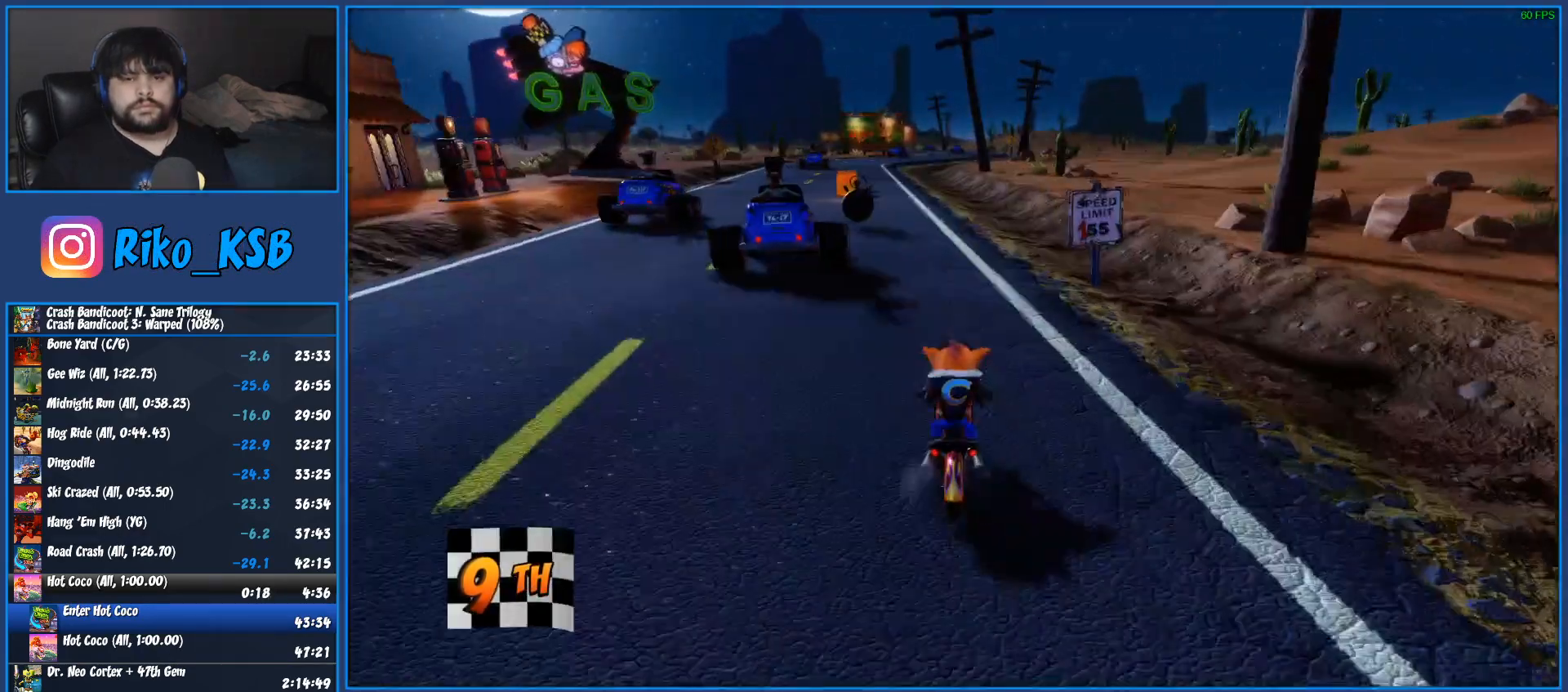
{"buttons": ["CROSS", "R2"], "left_stick": "left", "right_stick": "center", "events": [[283, "left_stick", "left"]]}
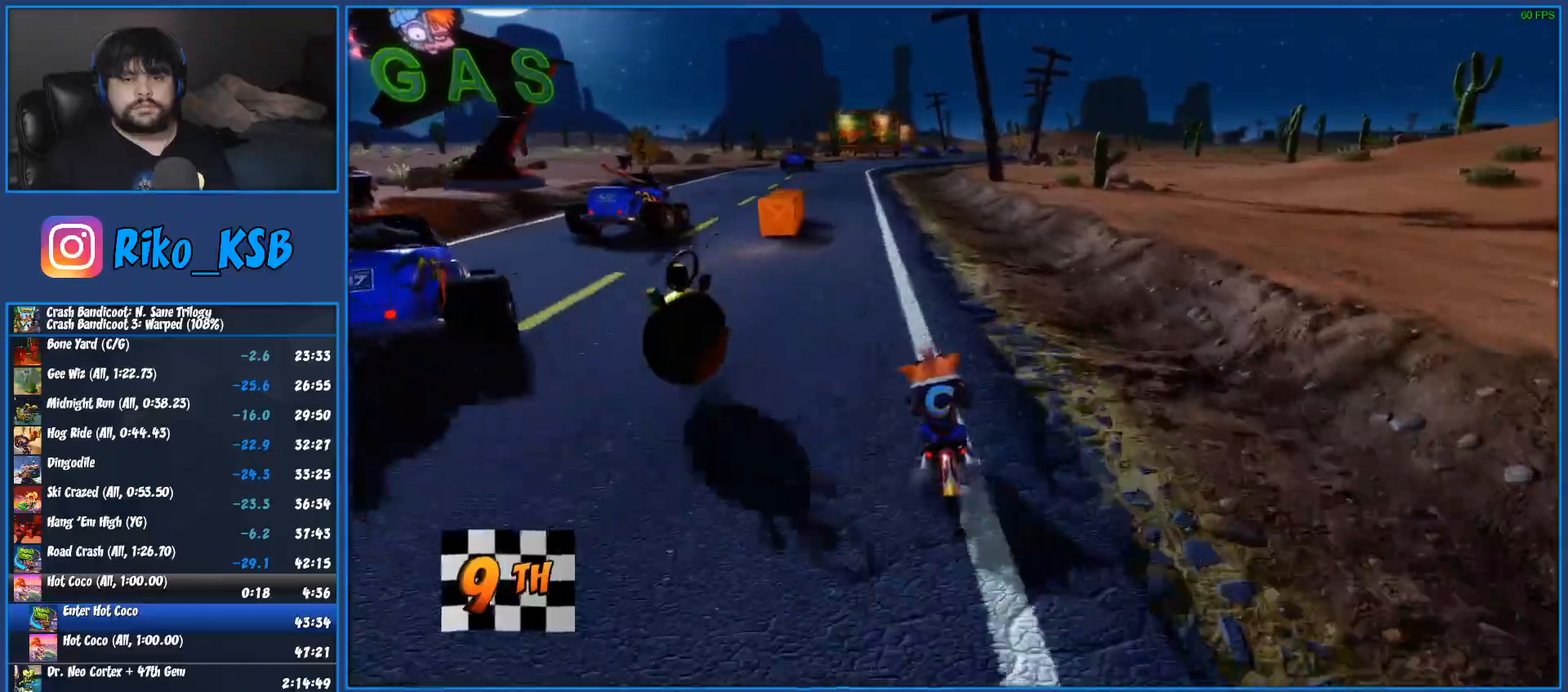
{"buttons": ["CROSS", "R2"], "left_stick": "left", "right_stick": "center", "events": []}
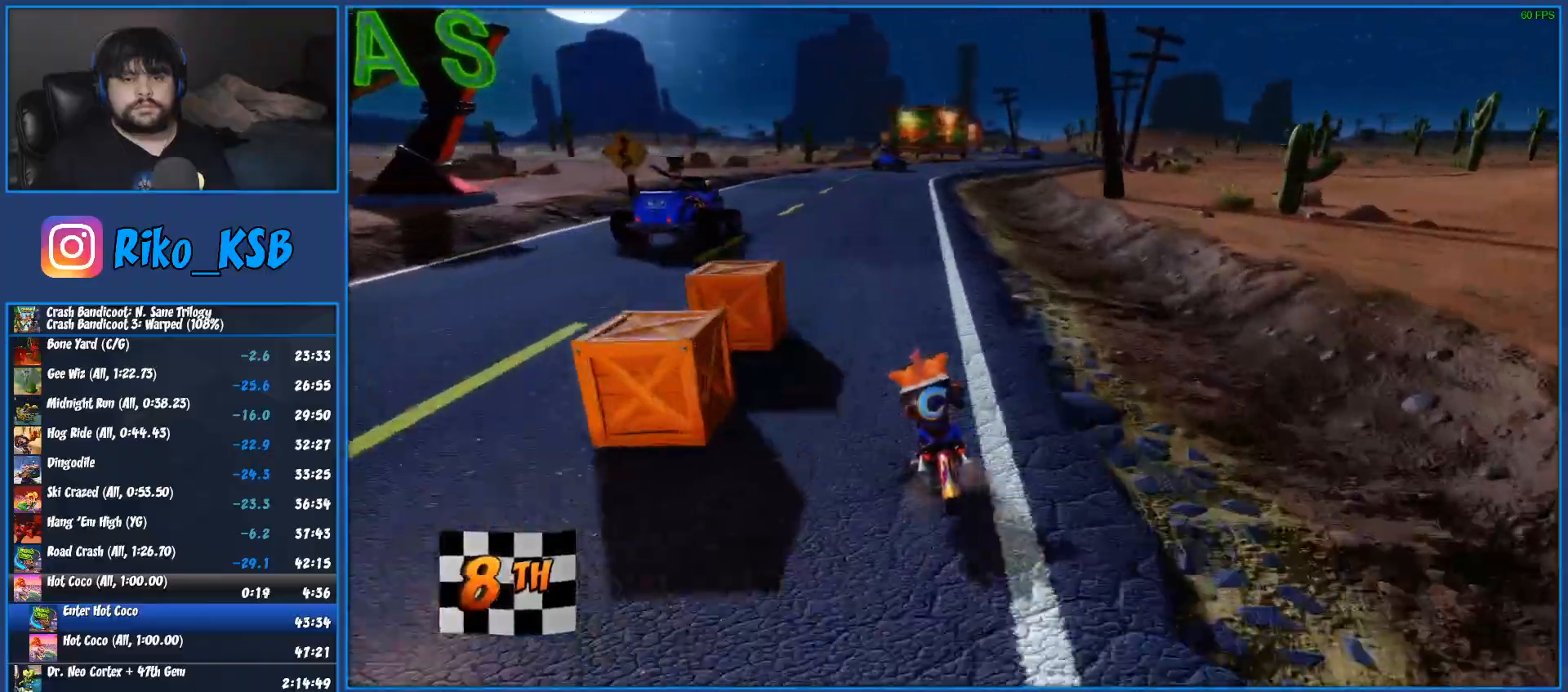
{"buttons": ["CROSS", "R2"], "left_stick": "right", "right_stick": "center", "events": [[150, "left_stick", "right"]]}
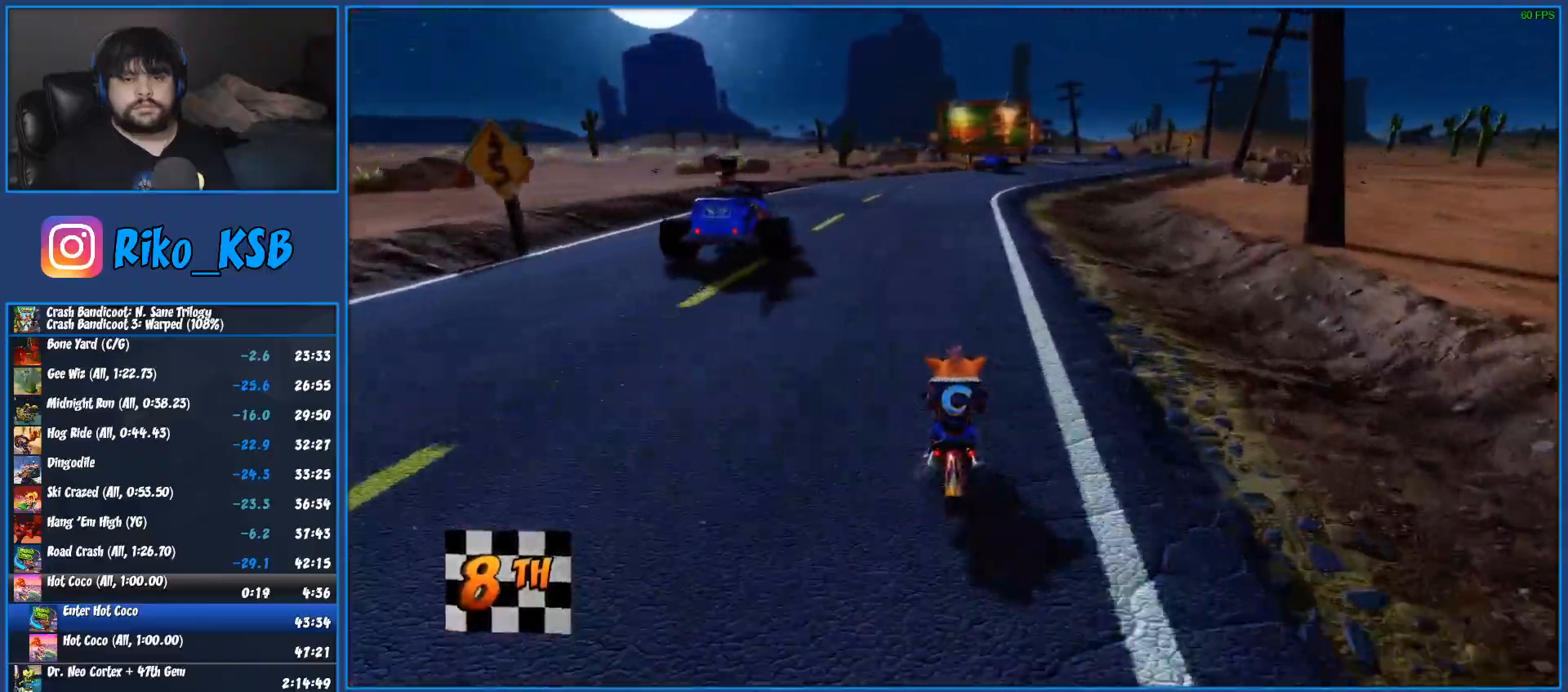
{"buttons": ["CROSS", "R2"], "left_stick": "right", "right_stick": "center", "events": []}
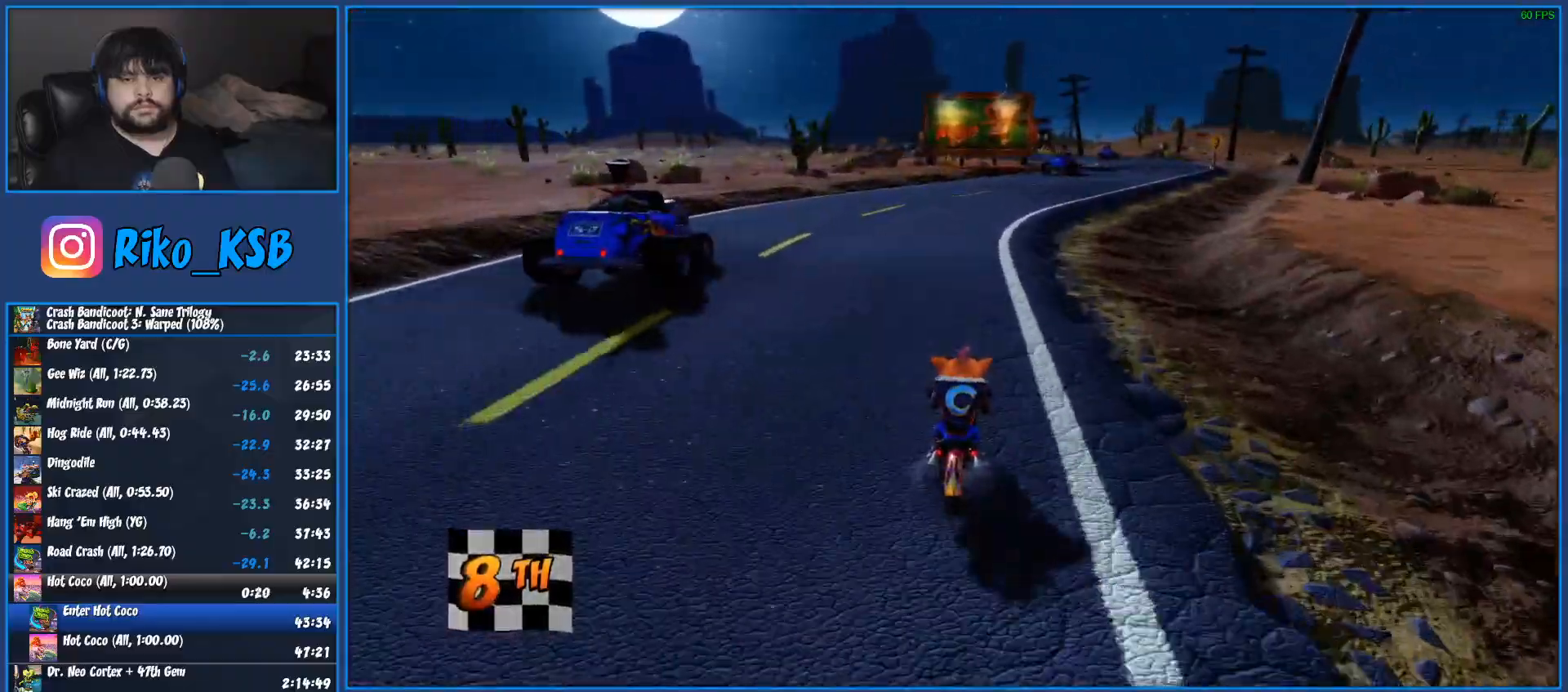
{"buttons": ["CROSS", "R2"], "left_stick": "right", "right_stick": "center", "events": []}
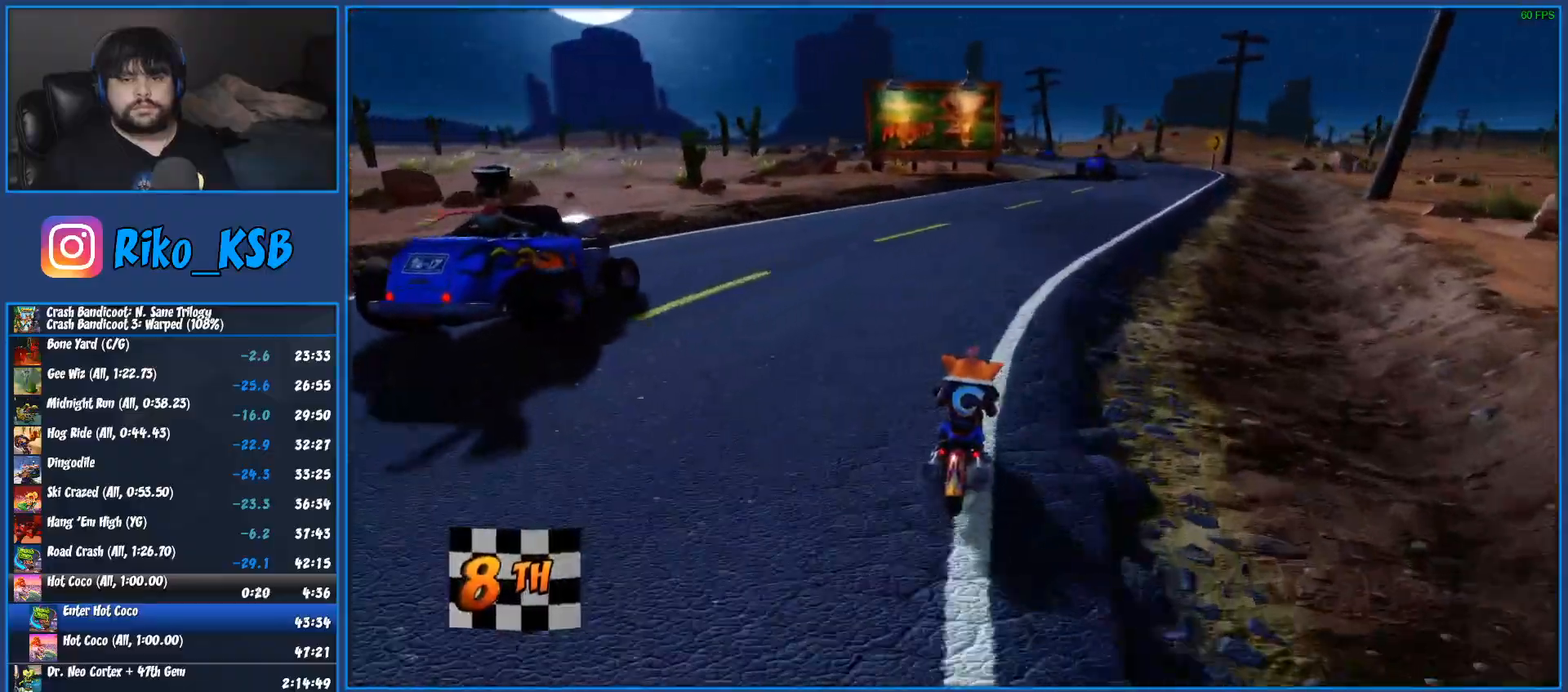
{"buttons": ["CROSS", "R2"], "left_stick": "right", "right_stick": "center", "events": []}
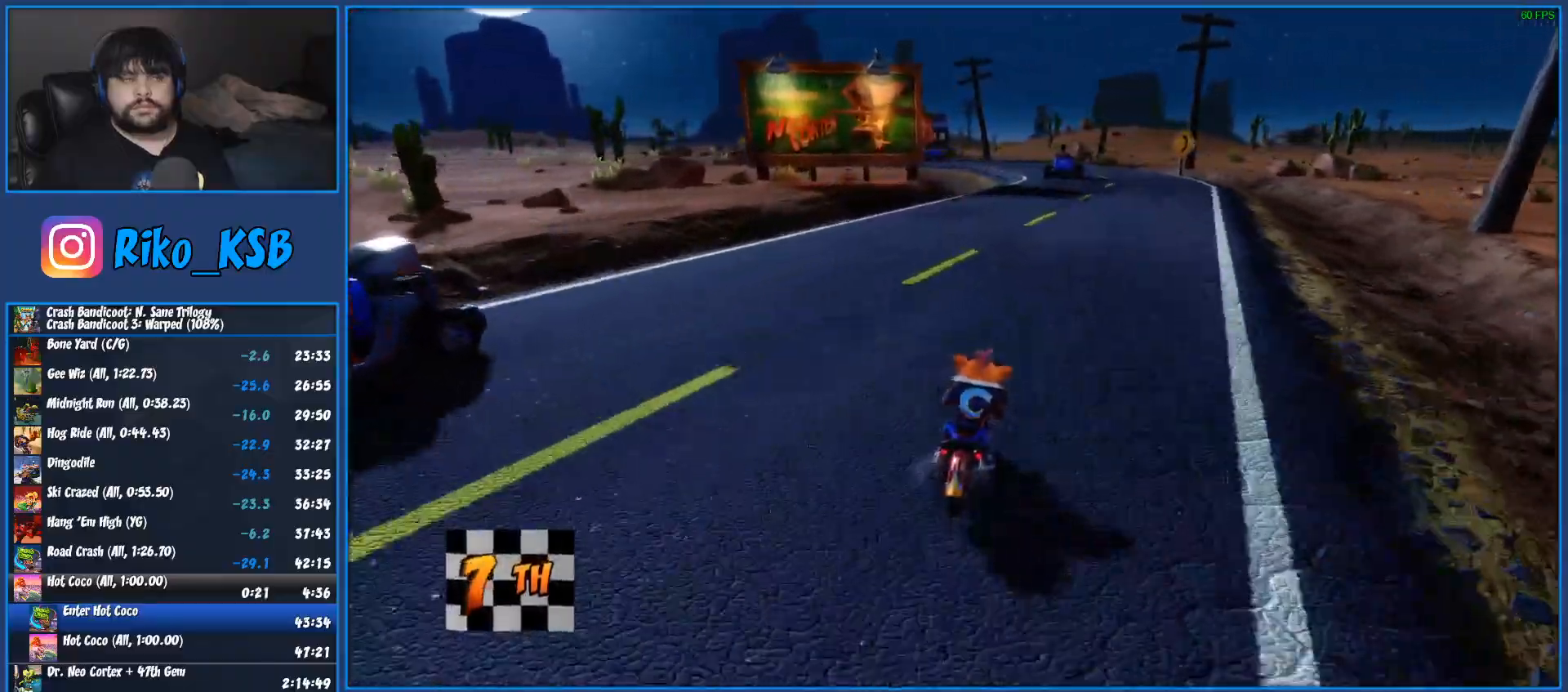
{"buttons": ["CROSS", "R2"], "left_stick": "center", "right_stick": "center", "events": [[433, "left_stick", "center"]]}
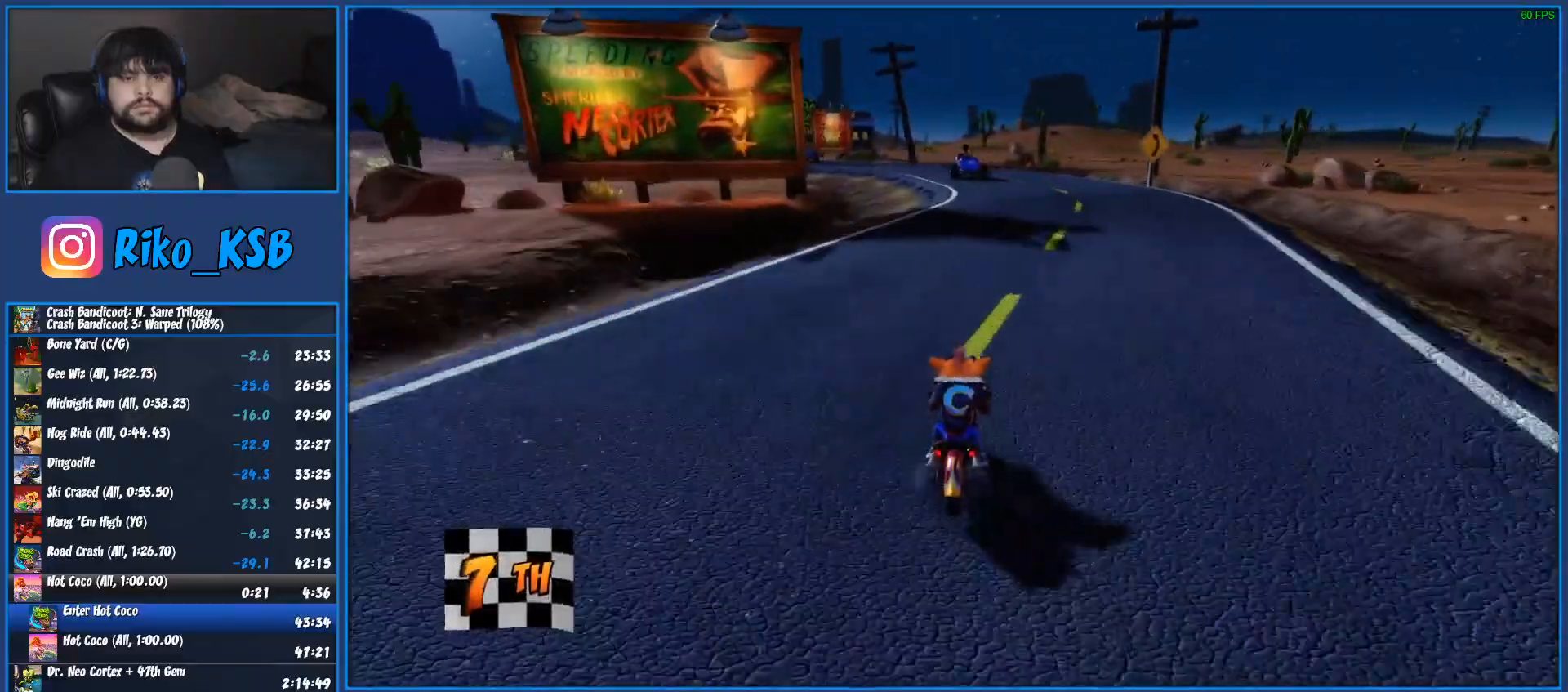
{"buttons": ["CROSS", "R2"], "left_stick": "left", "right_stick": "center", "events": [[400, "left_stick", "left"]]}
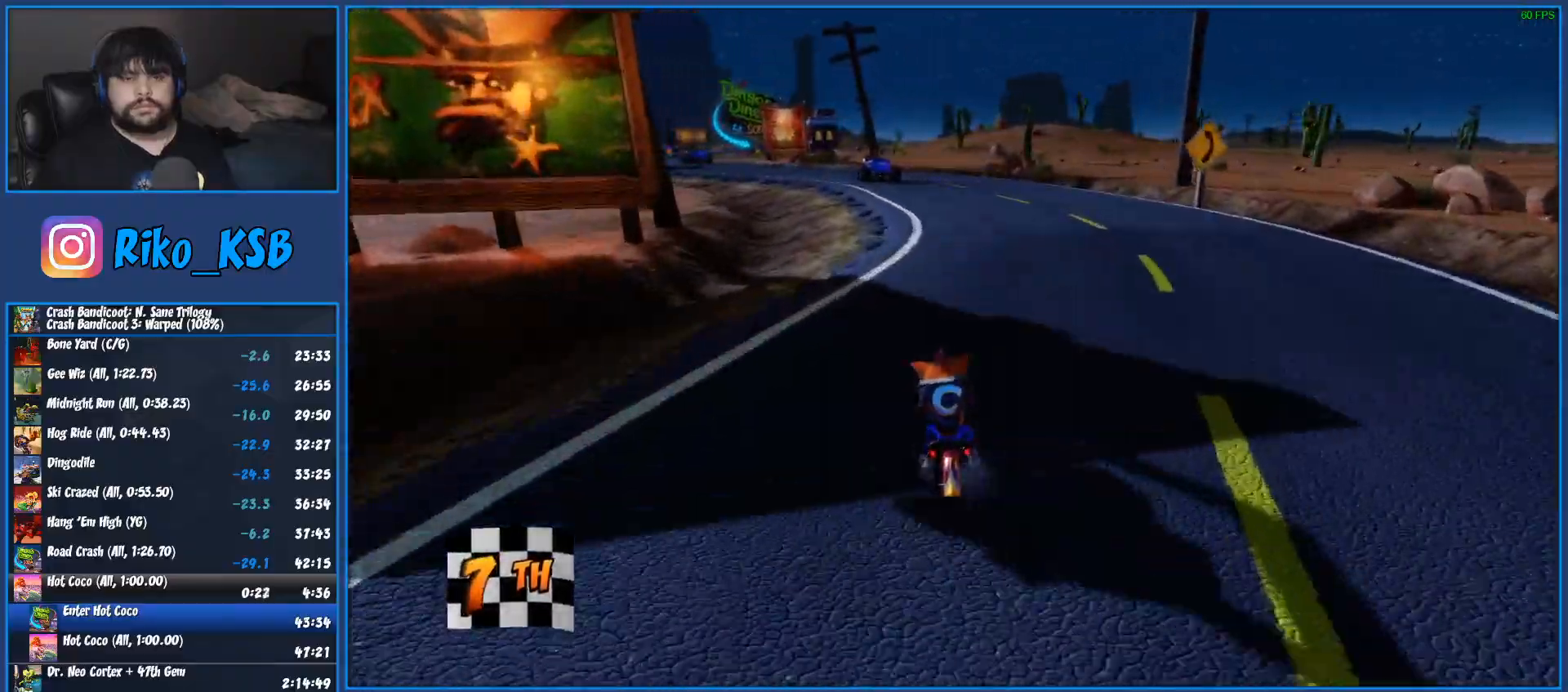
{"buttons": ["CROSS", "R2"], "left_stick": "left", "right_stick": "center", "events": []}
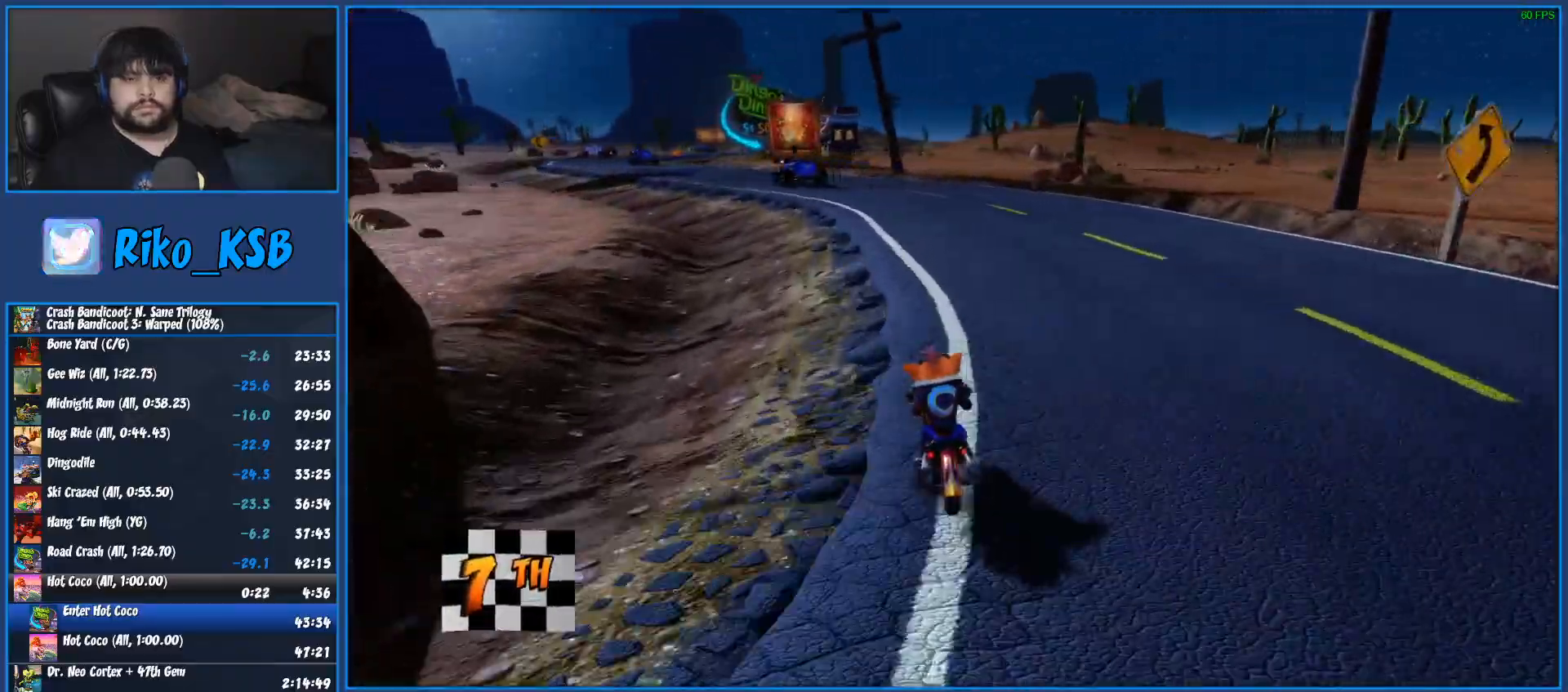
{"buttons": ["CROSS", "R2"], "left_stick": "left", "right_stick": "center", "events": []}
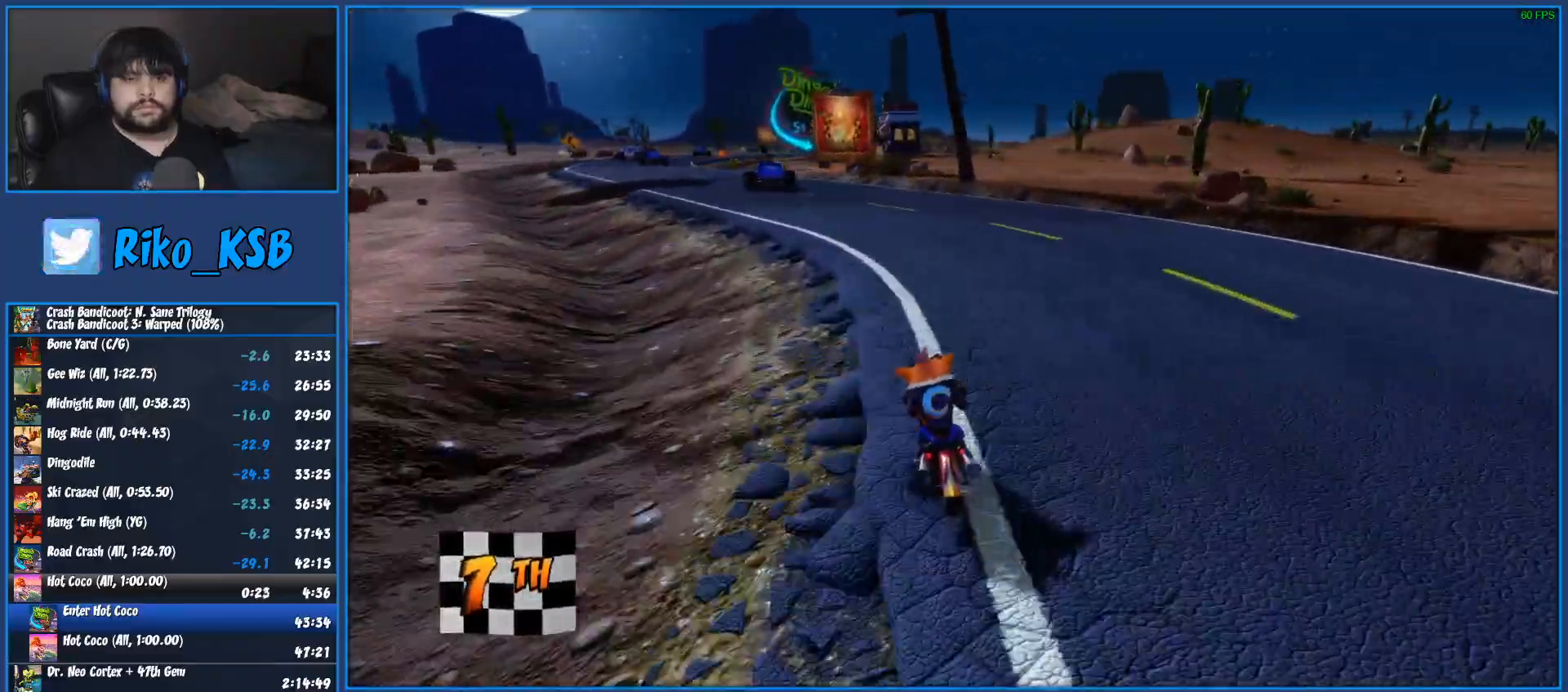
{"buttons": ["CROSS", "R2"], "left_stick": "left", "right_stick": "center", "events": [[300, "left_stick", "center"], [433, "left_stick", "left"]]}
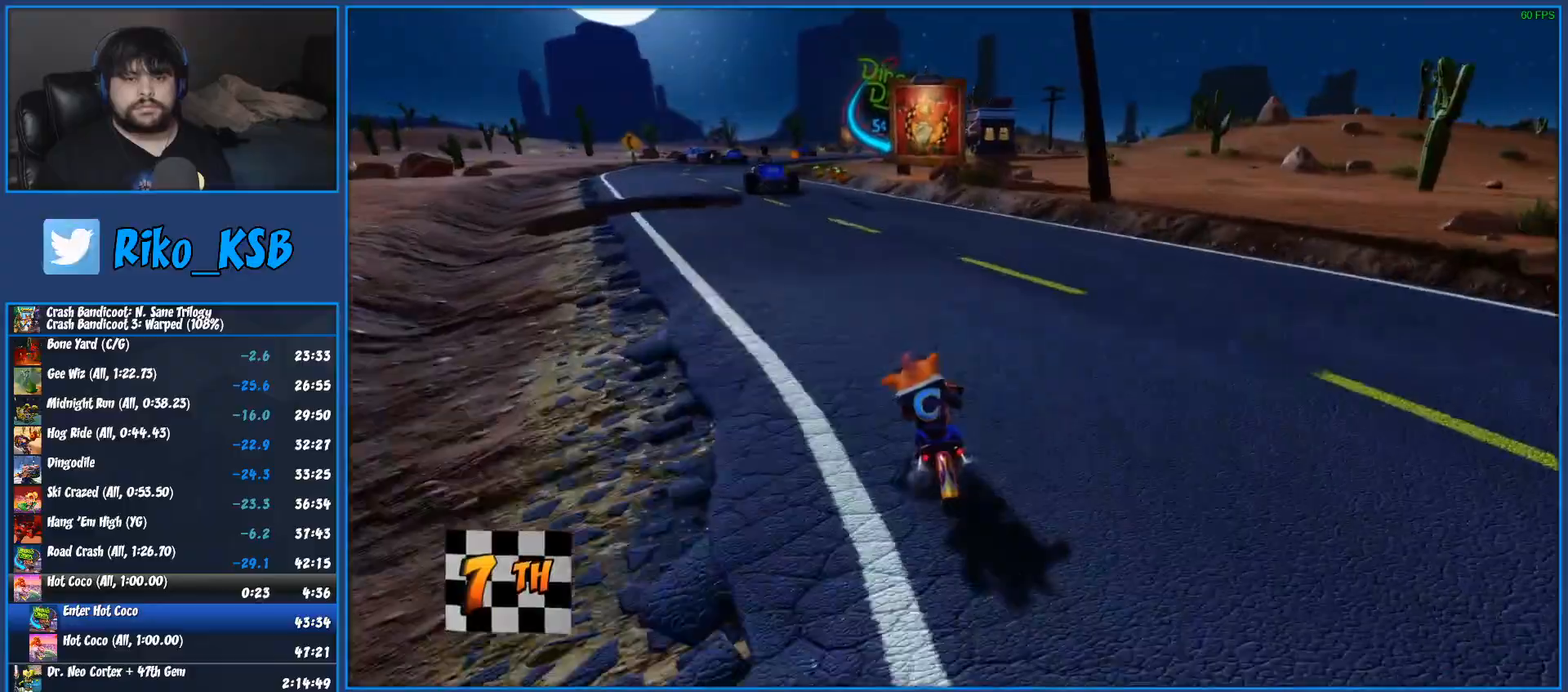
{"buttons": ["CROSS", "R2"], "left_stick": "left", "right_stick": "center", "events": []}
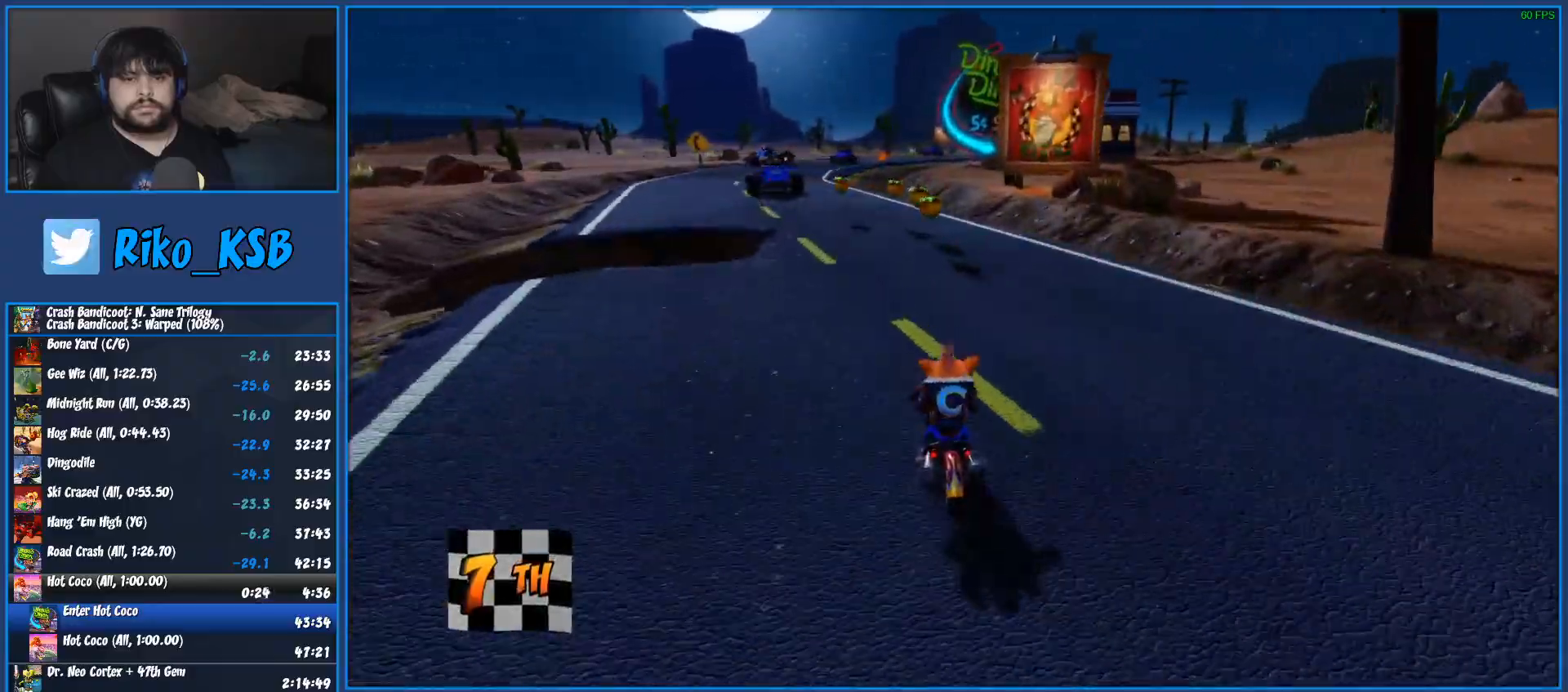
{"buttons": ["CROSS", "R2"], "left_stick": "left", "right_stick": "center", "events": []}
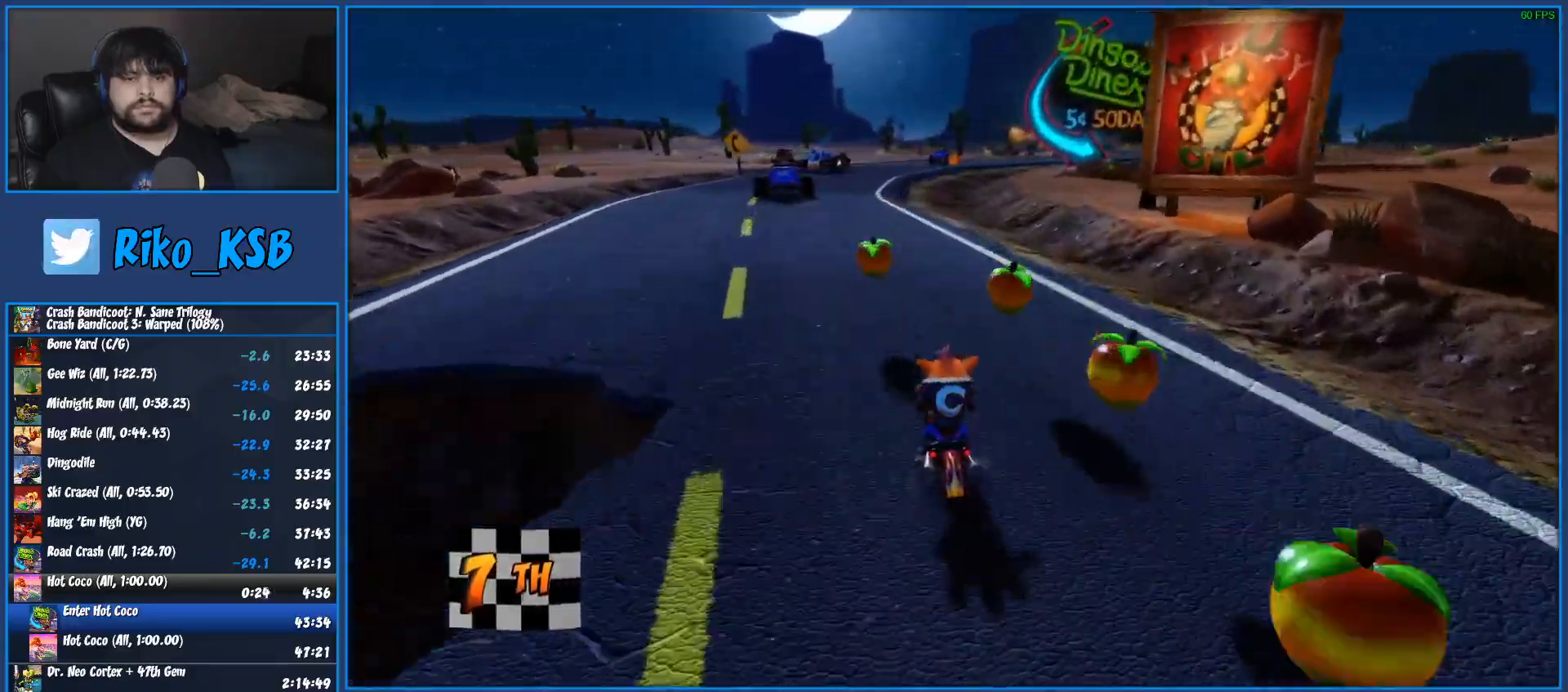
{"buttons": ["CROSS", "R2"], "left_stick": "center", "right_stick": "center", "events": [[350, "left_stick", "center"]]}
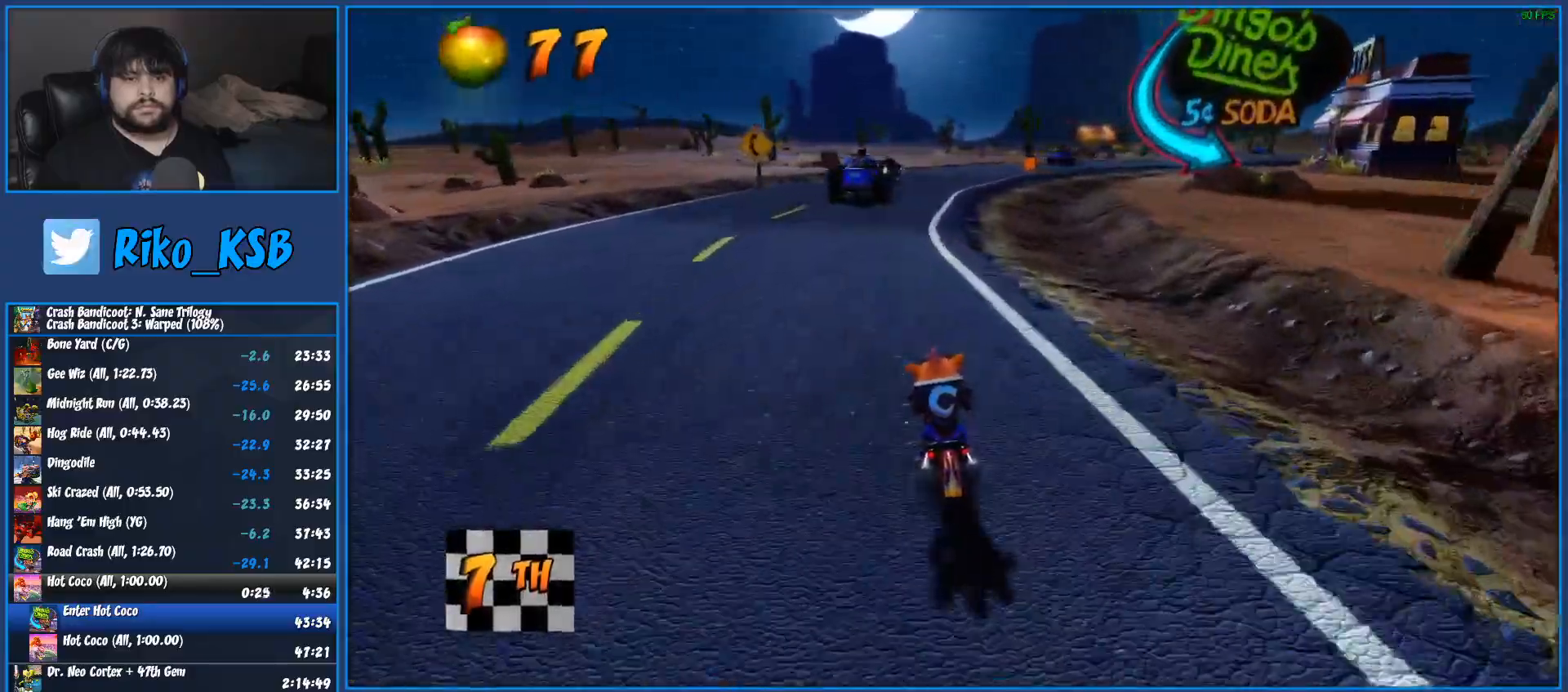
{"buttons": ["CROSS", "R2"], "left_stick": "right", "right_stick": "center", "events": [[267, "left_stick", "down-right"], [317, "left_stick", "right"]]}
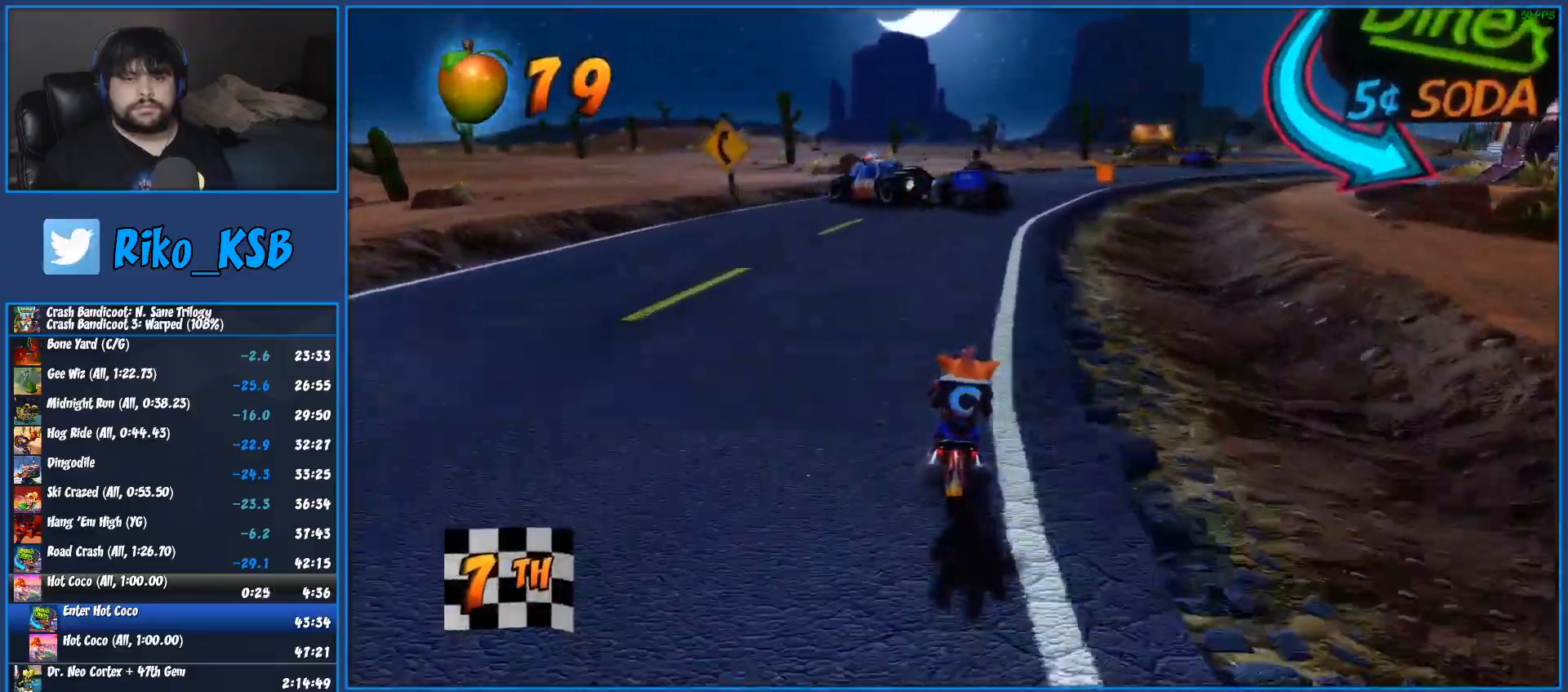
{"buttons": ["CROSS", "R2"], "left_stick": "right", "right_stick": "center", "events": []}
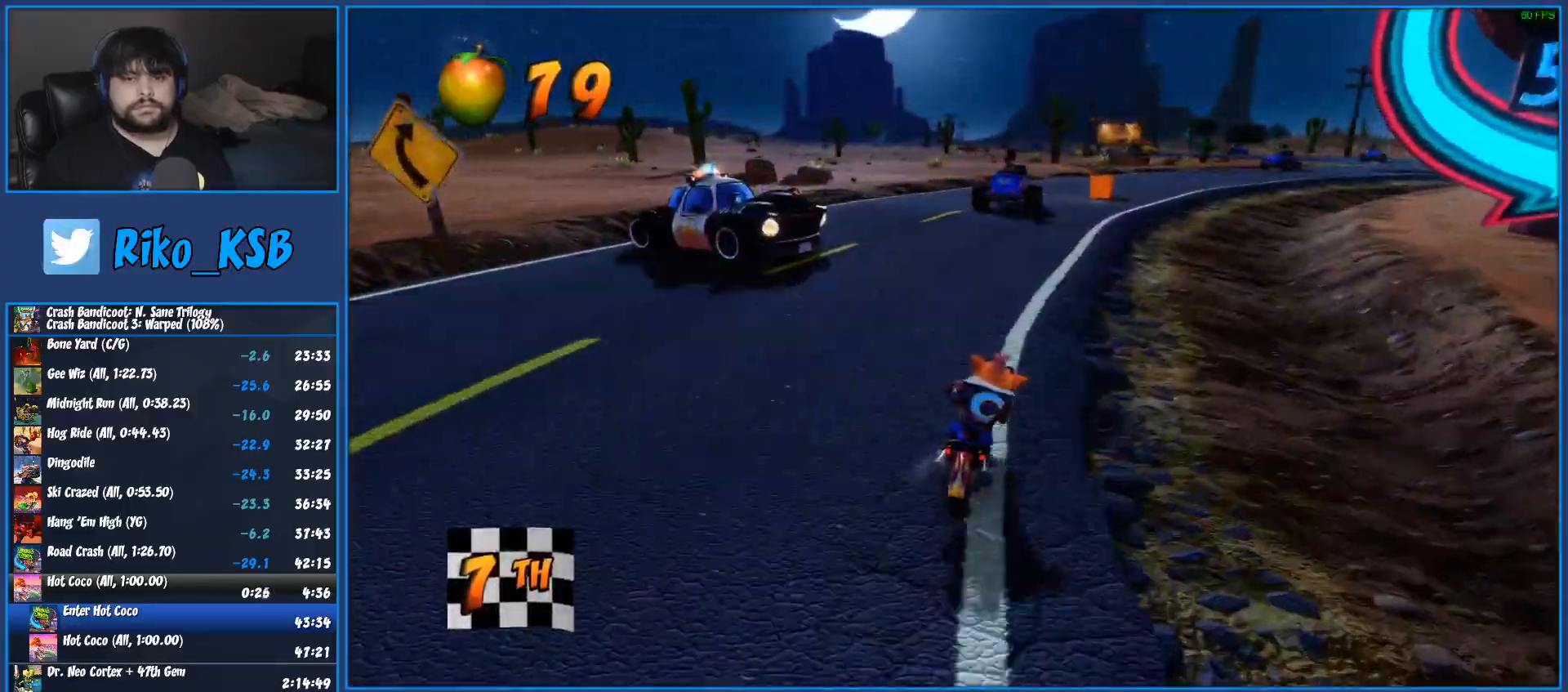
{"buttons": ["CROSS", "R2"], "left_stick": "right", "right_stick": "center", "events": [[317, "left_stick", "center"], [450, "left_stick", "right"]]}
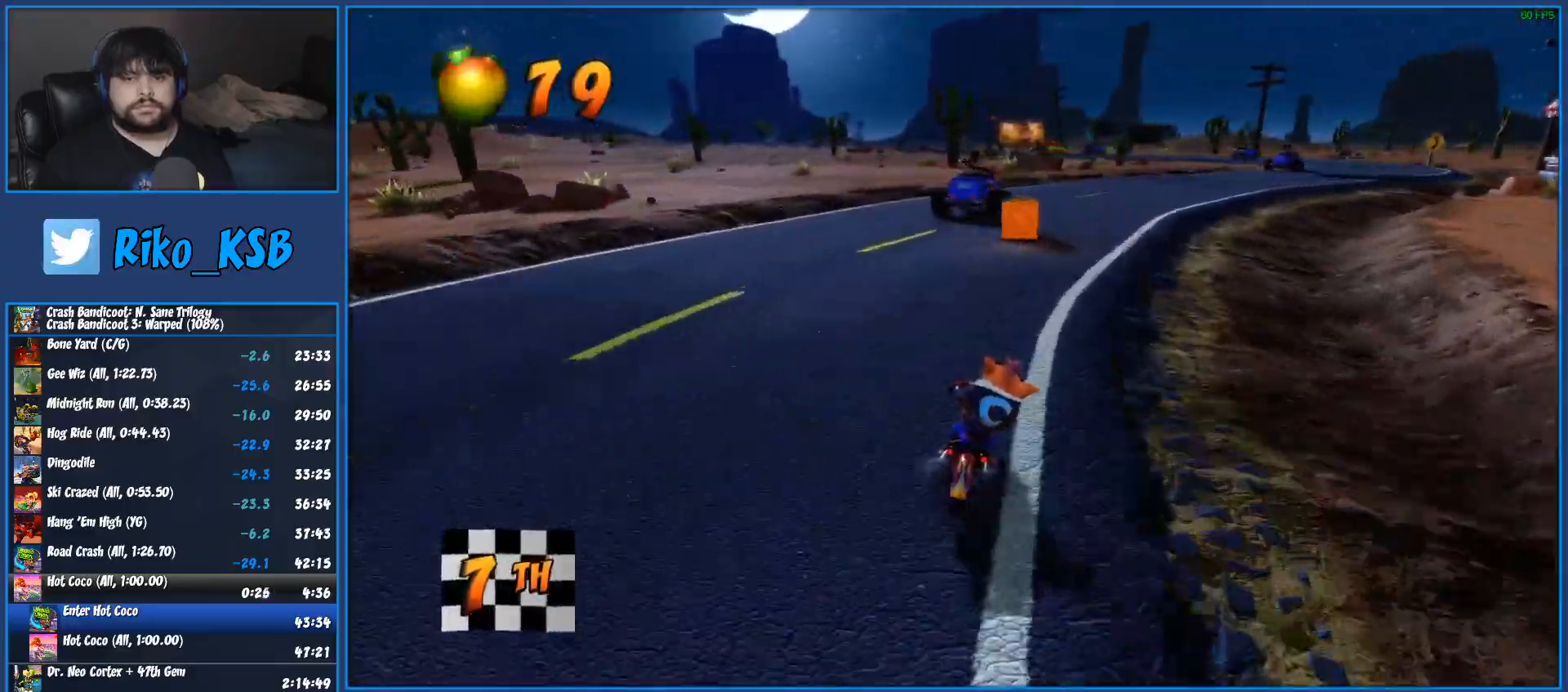
{"buttons": ["CROSS", "R2"], "left_stick": "right", "right_stick": "center", "events": []}
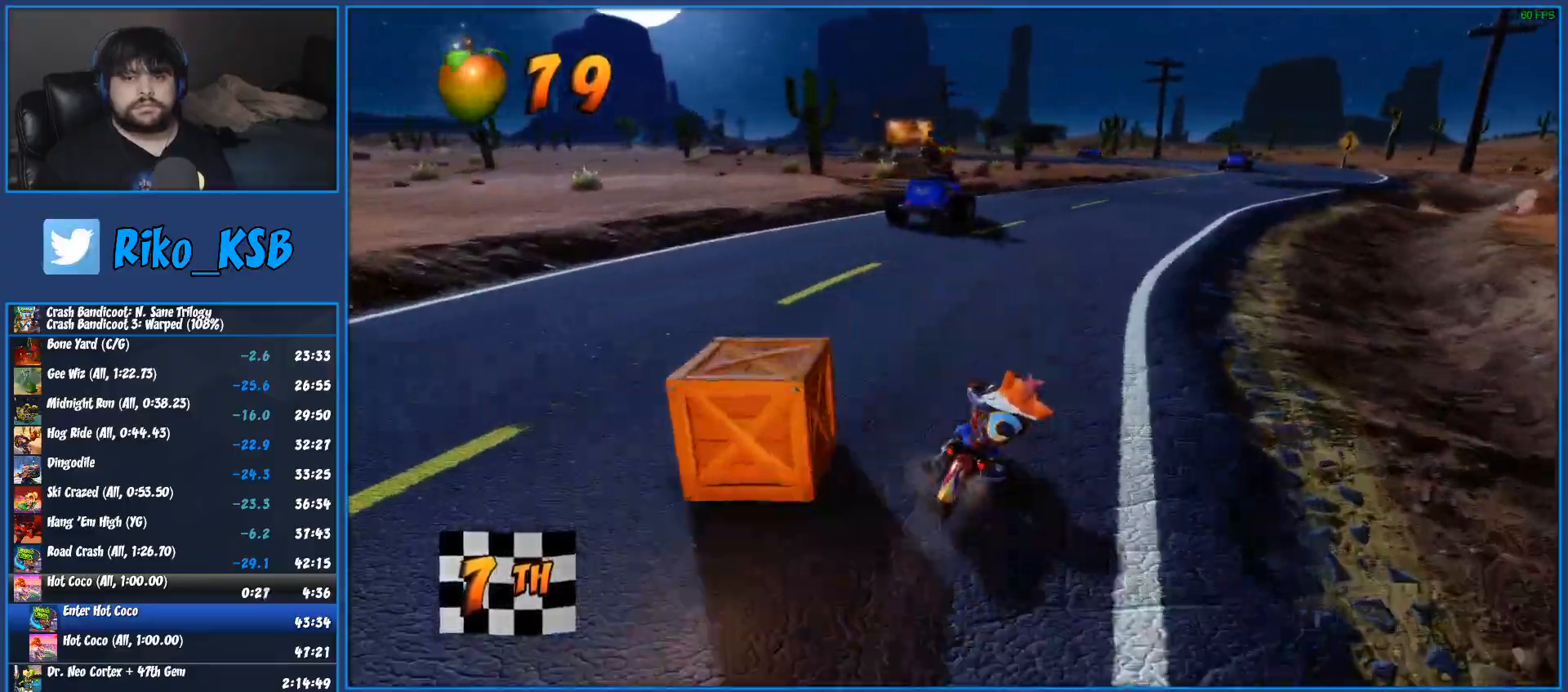
{"buttons": ["CROSS", "R2"], "left_stick": "right", "right_stick": "center", "events": []}
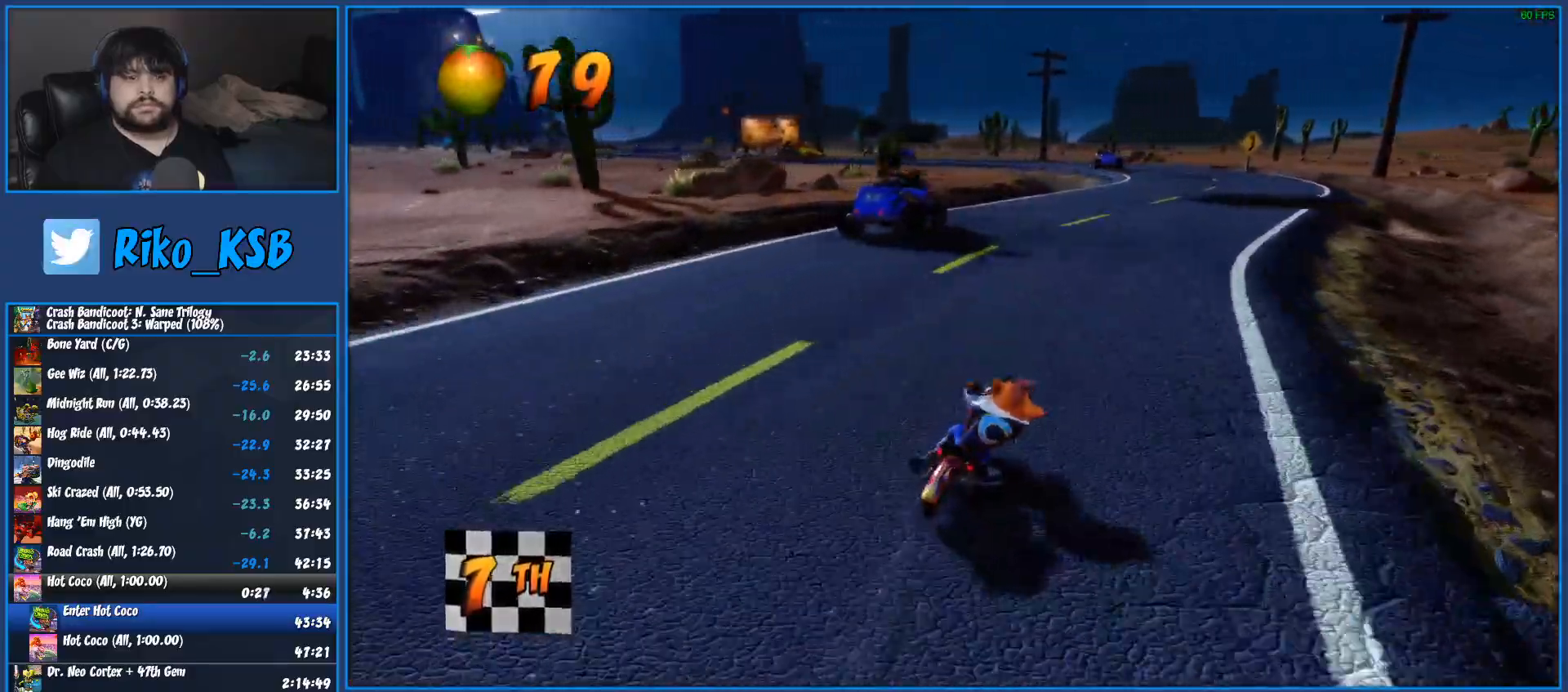
{"buttons": ["CROSS", "R2"], "left_stick": "right", "right_stick": "center", "events": []}